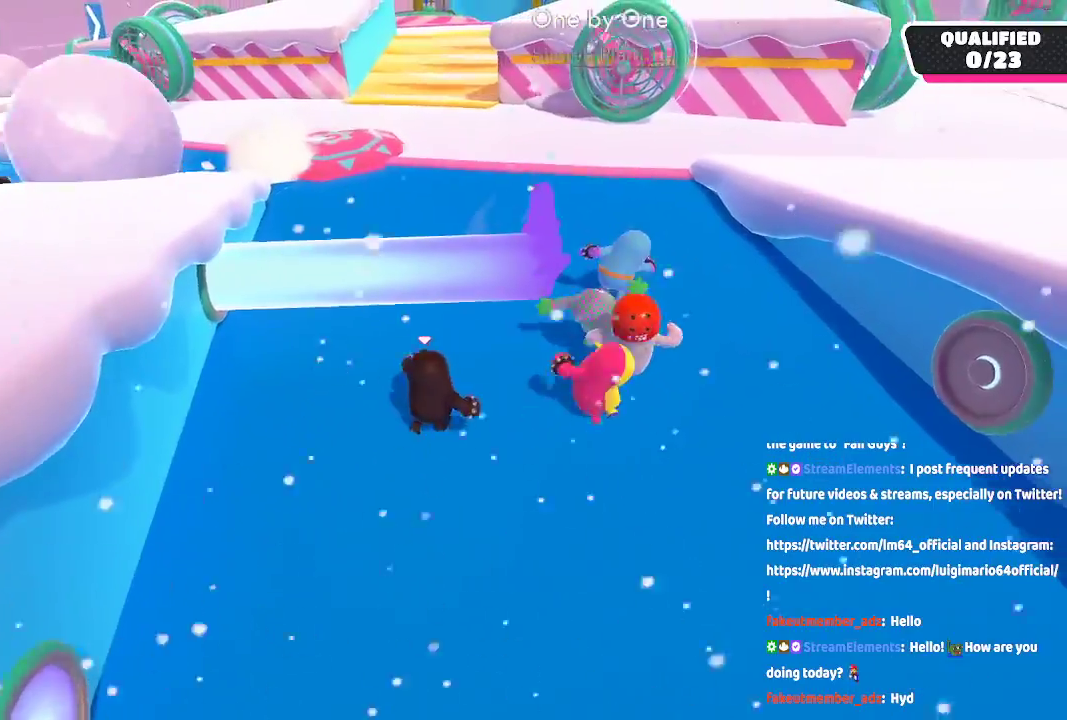
Gameplay with a controller (Xbox layout); each line is a JSON object with the inputs held at the frame after it (dt_ms = milliseconds from this image to that frame). "button_events" lists button changes between this image and that frame as [ms after this image, input, new state], when the widget could be followed in between (sticks are given only as held states). Not read: L1 L2 R1 R2.
{"dt_ms": 500, "buttons": [], "left_stick": "up", "right_stick": "center", "button_events": []}
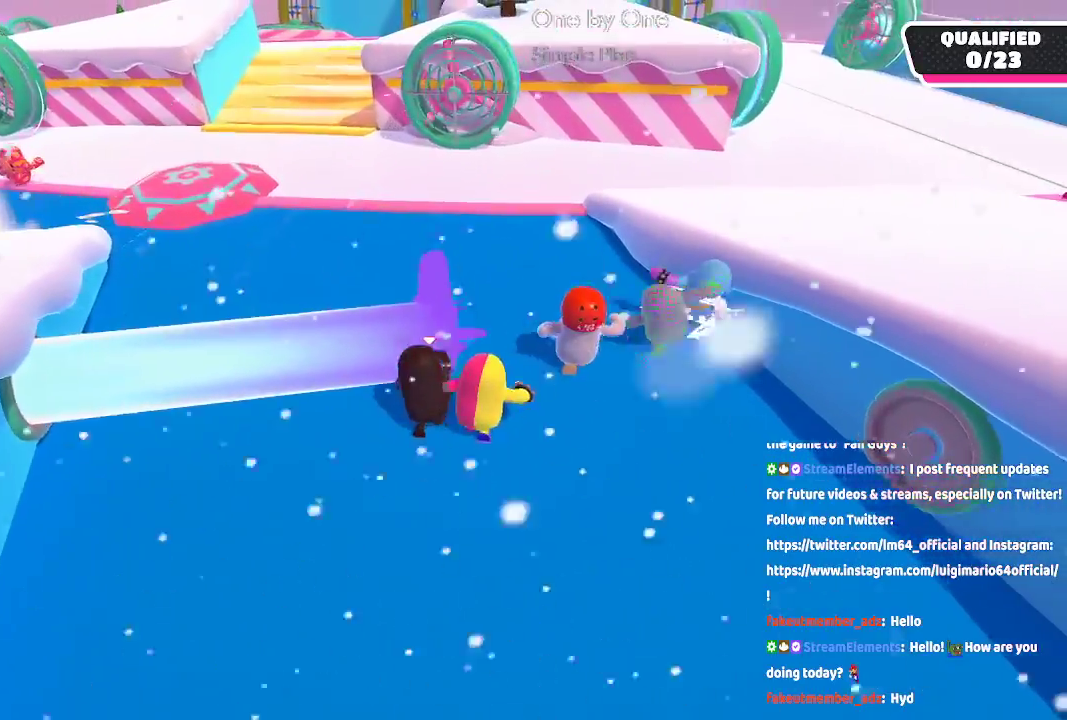
{"dt_ms": 500, "buttons": [], "left_stick": "up", "right_stick": "center", "button_events": []}
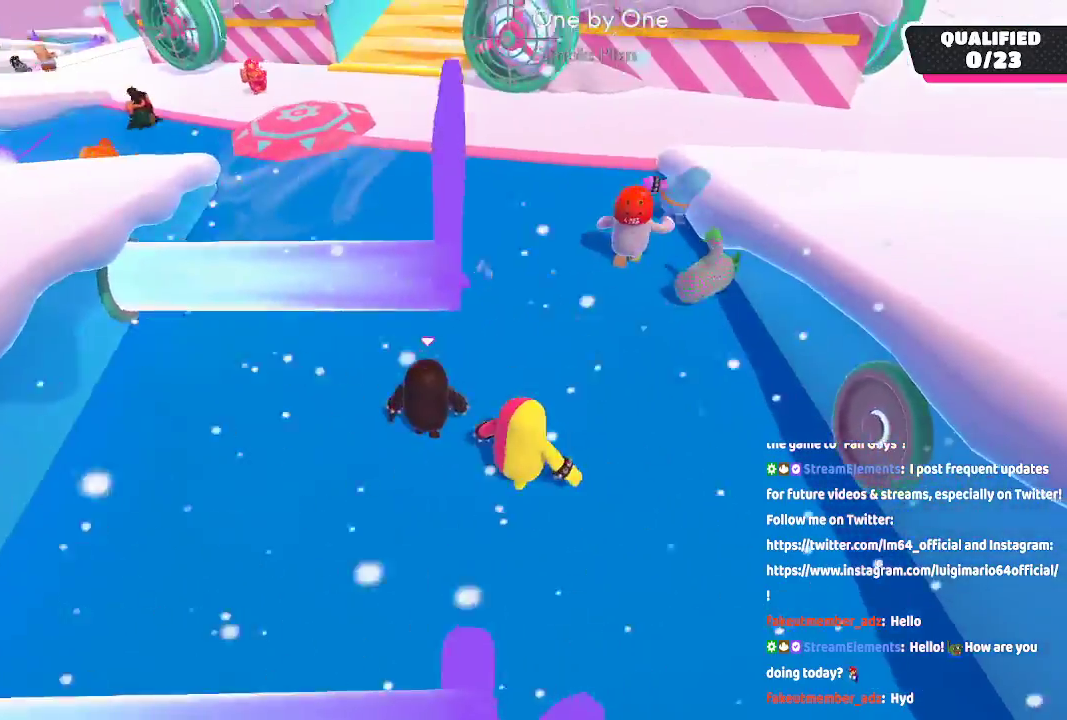
{"dt_ms": 500, "buttons": [], "left_stick": "up", "right_stick": "center"}
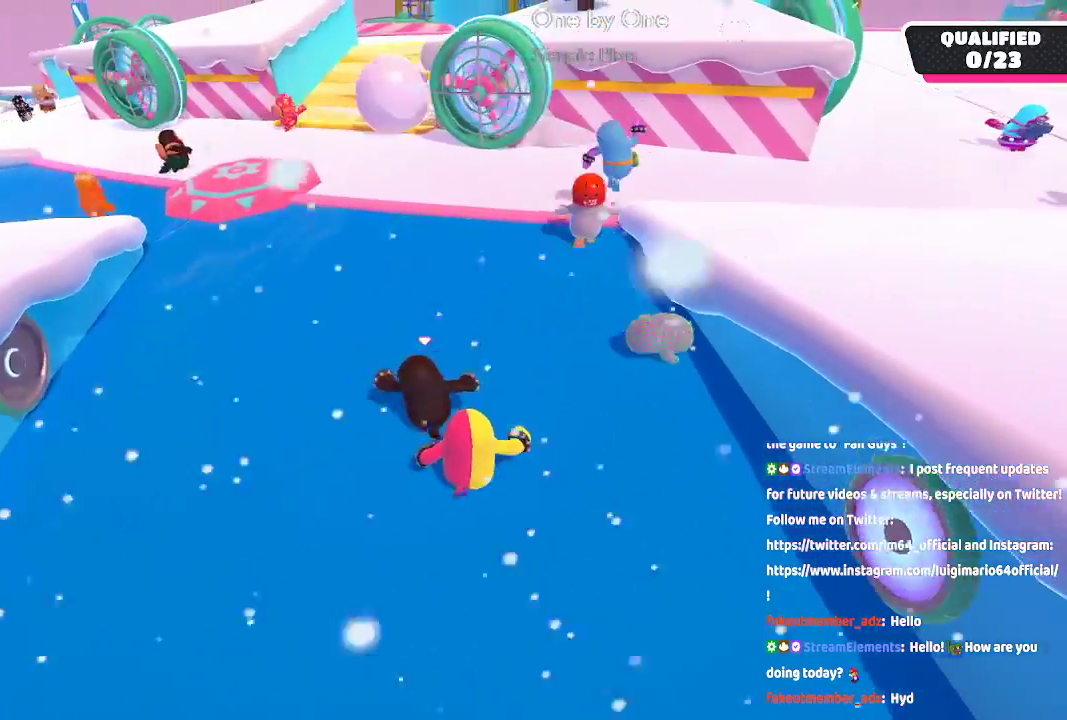
{"dt_ms": 500, "buttons": [], "left_stick": "up", "right_stick": "center", "button_events": []}
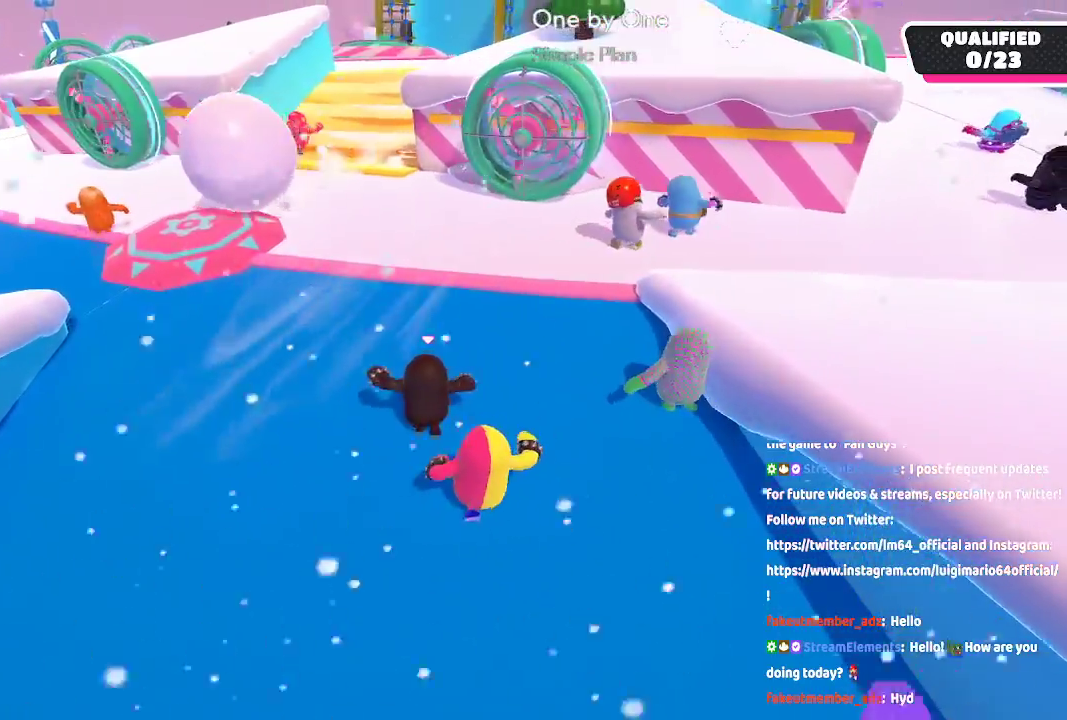
{"dt_ms": 1000, "buttons": [], "left_stick": "up", "right_stick": "center"}
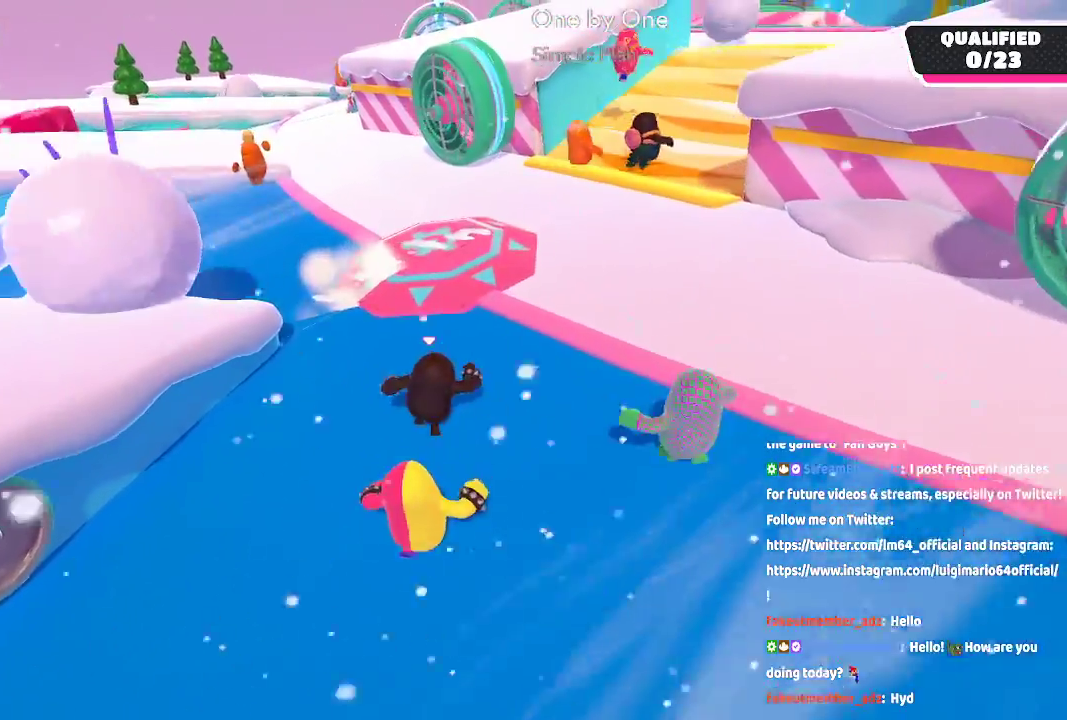
{"dt_ms": 500, "buttons": [], "left_stick": "up", "right_stick": "center", "button_events": []}
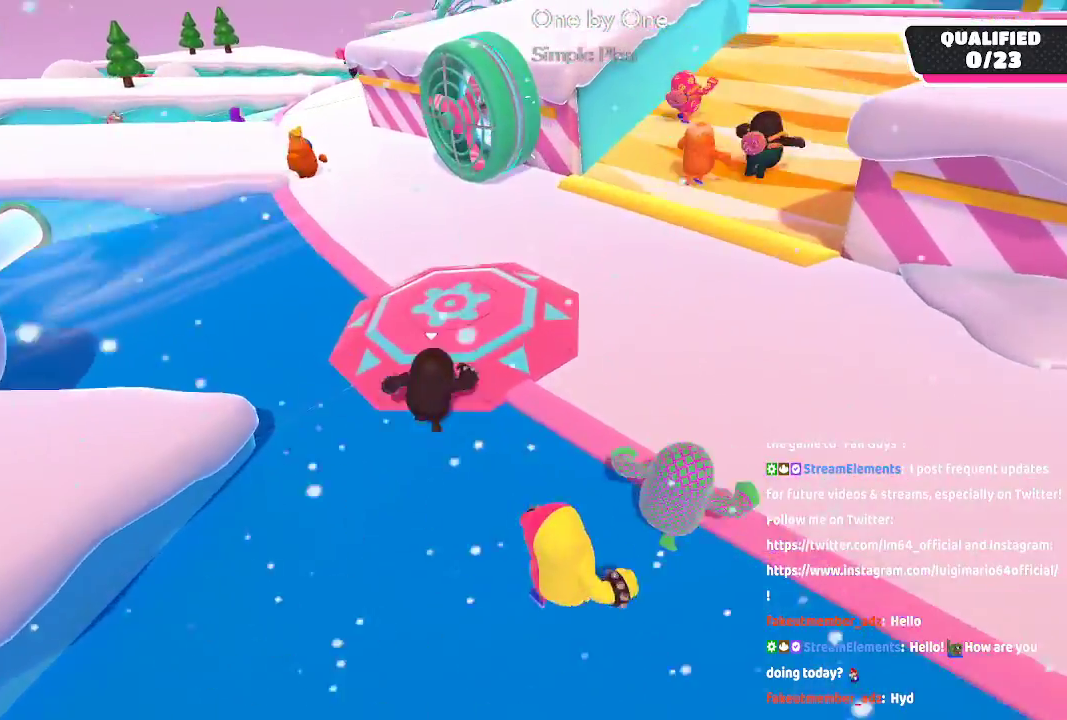
{"dt_ms": 500, "buttons": [], "left_stick": "up", "right_stick": "center"}